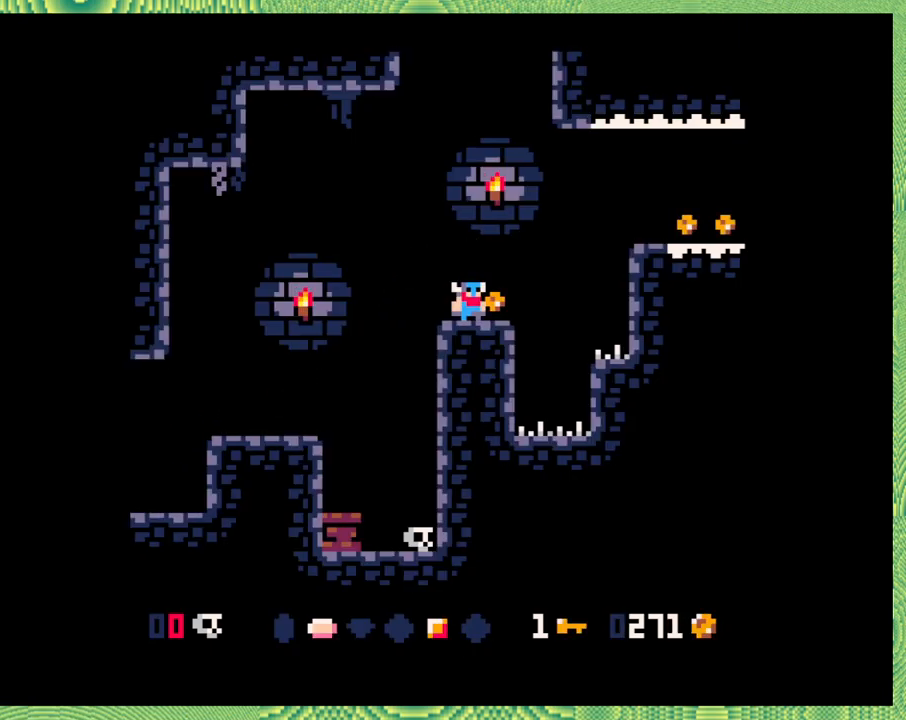
Gameplay with a controller (Nintendo layout); each line is a JSON object with the inputs held at the frame after it. "events" lists button and stick changes between this image and that frame as [ms after this image, input, new state], when the widget could be followed in between. Not read: L1 L2 L3 R1 R2 R3 right_stick.
{"buttons": [], "left_stick": "center", "events": [[67, "DPAD_RIGHT", "down"], [150, "DPAD_RIGHT", "up"]]}
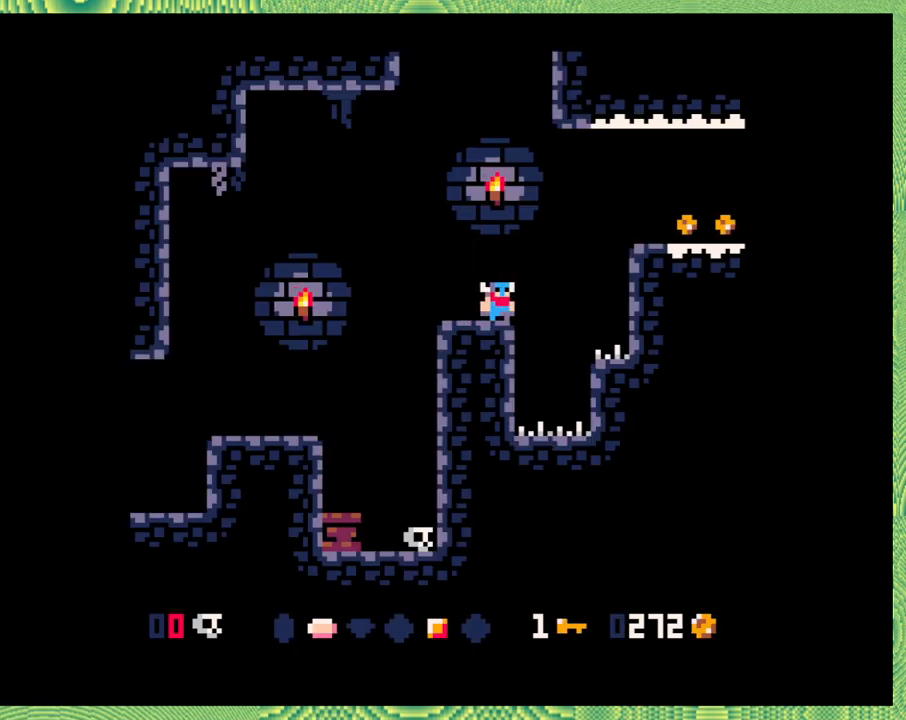
{"buttons": ["DPAD_RIGHT"], "left_stick": "center", "events": [[200, "B", "down"], [217, "DPAD_RIGHT", "down"], [450, "B", "up"]]}
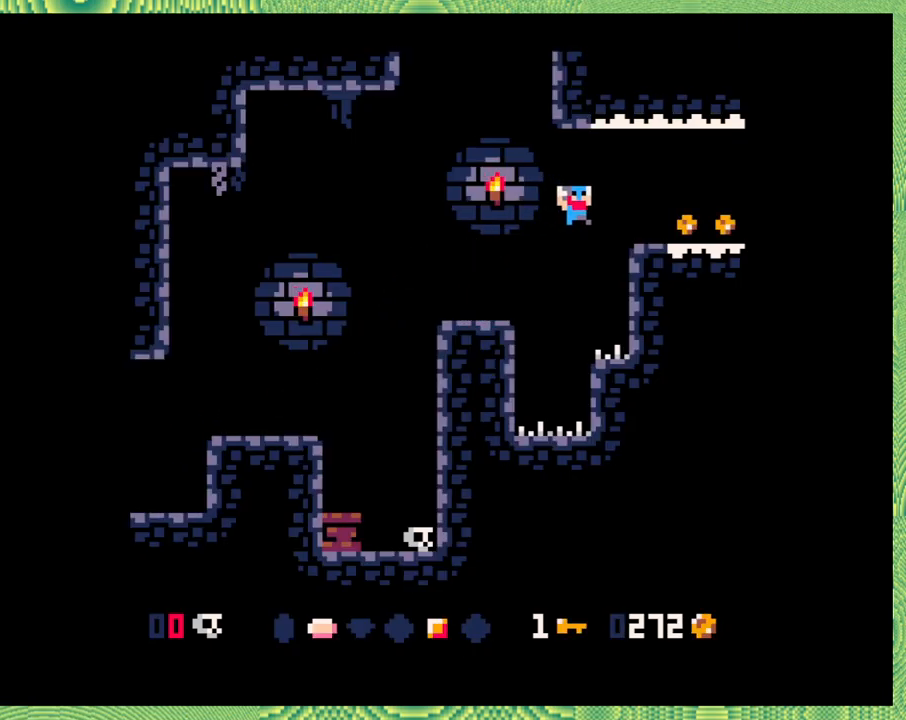
{"buttons": [], "left_stick": "center", "events": [[67, "B", "down"], [233, "B", "up"], [350, "DPAD_RIGHT", "up"]]}
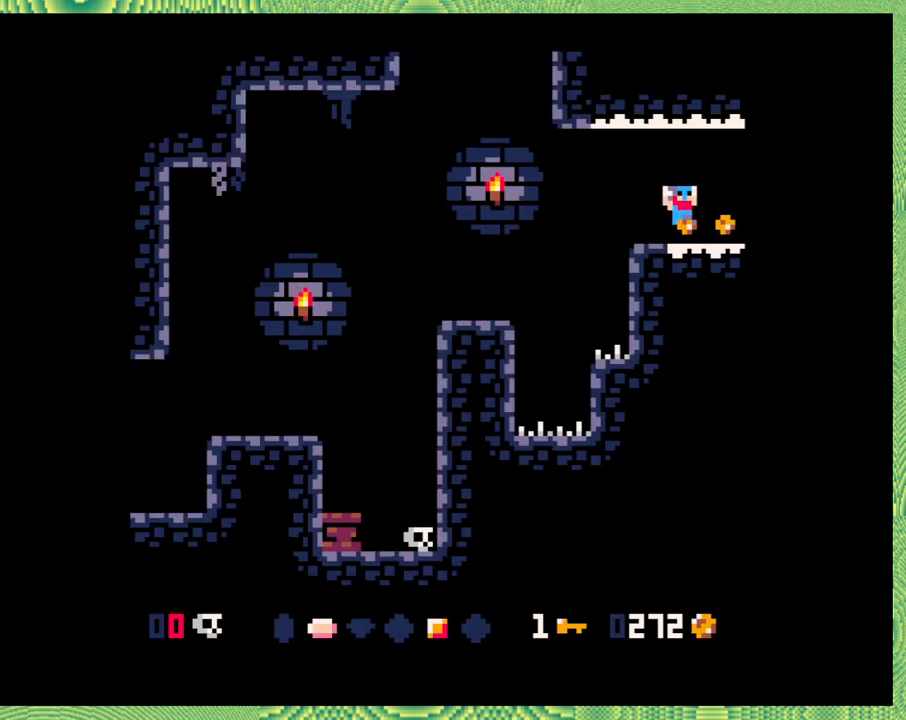
{"buttons": ["DPAD_RIGHT"], "left_stick": "center", "events": [[333, "DPAD_RIGHT", "down"]]}
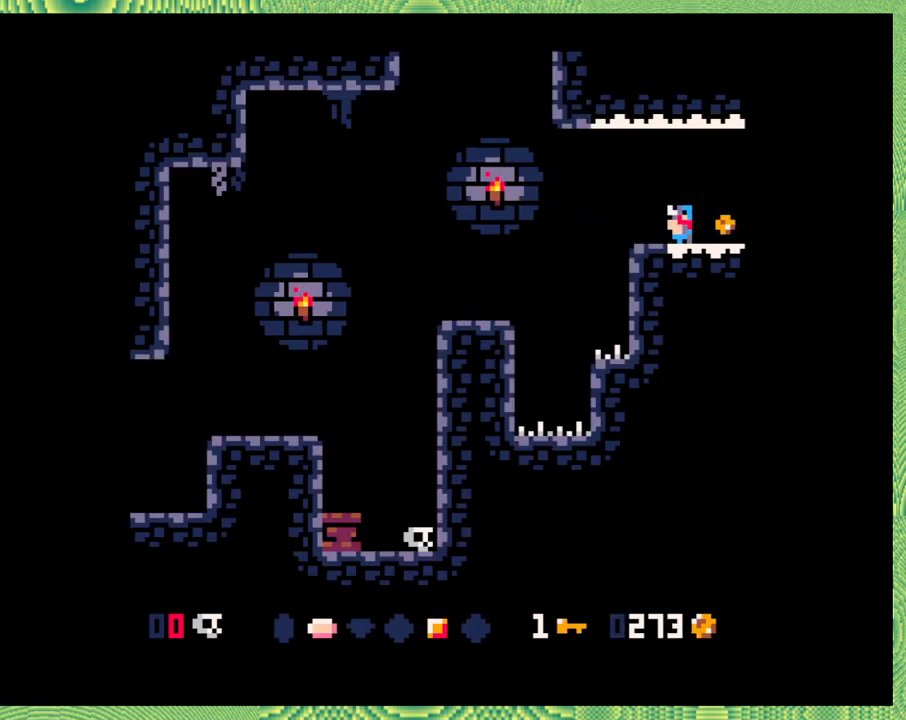
{"buttons": ["DPAD_RIGHT"], "left_stick": "center", "events": [[50, "DPAD_RIGHT", "up"], [300, "DPAD_RIGHT", "down"]]}
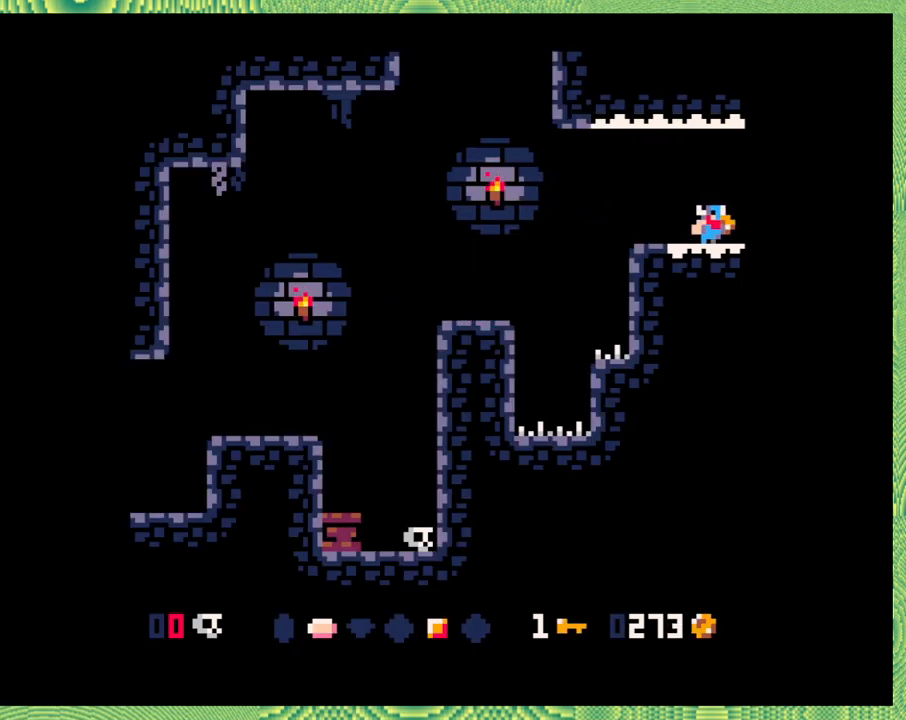
{"buttons": ["DPAD_RIGHT"], "left_stick": "center", "events": [[67, "DPAD_RIGHT", "up"], [433, "DPAD_RIGHT", "down"]]}
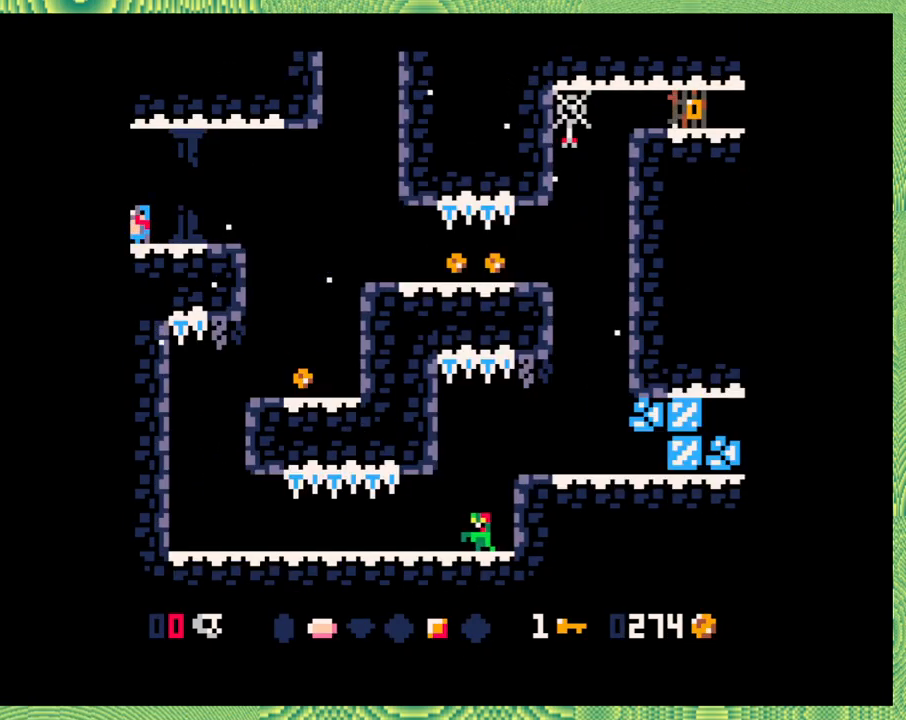
{"buttons": ["DPAD_RIGHT"], "left_stick": "center", "events": [[100, "DPAD_RIGHT", "up"], [400, "DPAD_RIGHT", "down"]]}
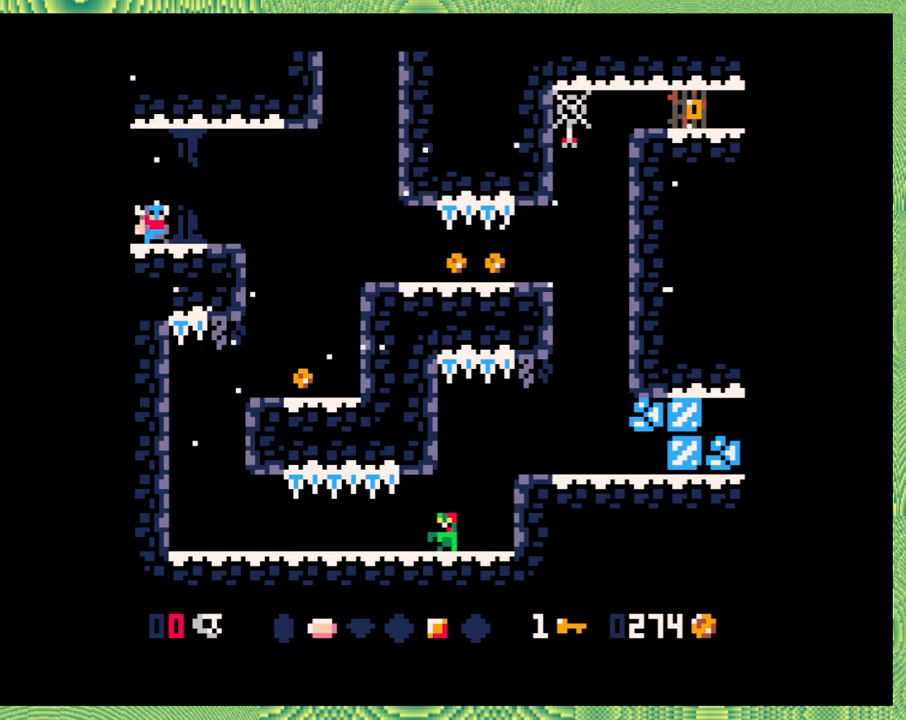
{"buttons": ["DPAD_RIGHT"], "left_stick": "center", "events": [[17, "B", "down"], [167, "B", "up"]]}
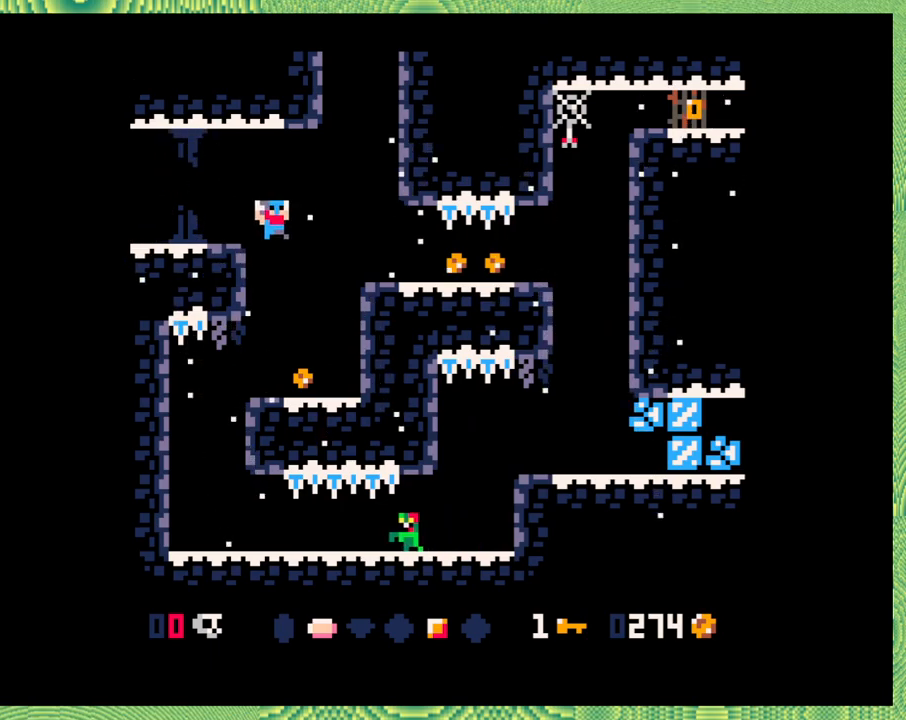
{"buttons": ["DPAD_LEFT"], "left_stick": "center", "events": [[83, "DPAD_RIGHT", "up"], [400, "DPAD_LEFT", "down"]]}
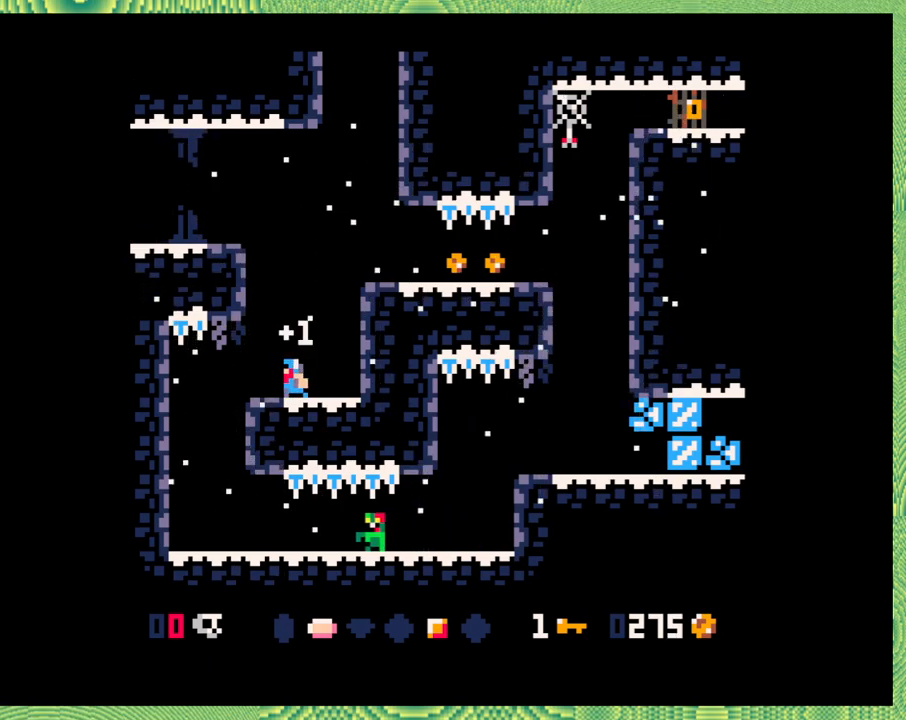
{"buttons": ["DPAD_LEFT"], "left_stick": "center", "events": []}
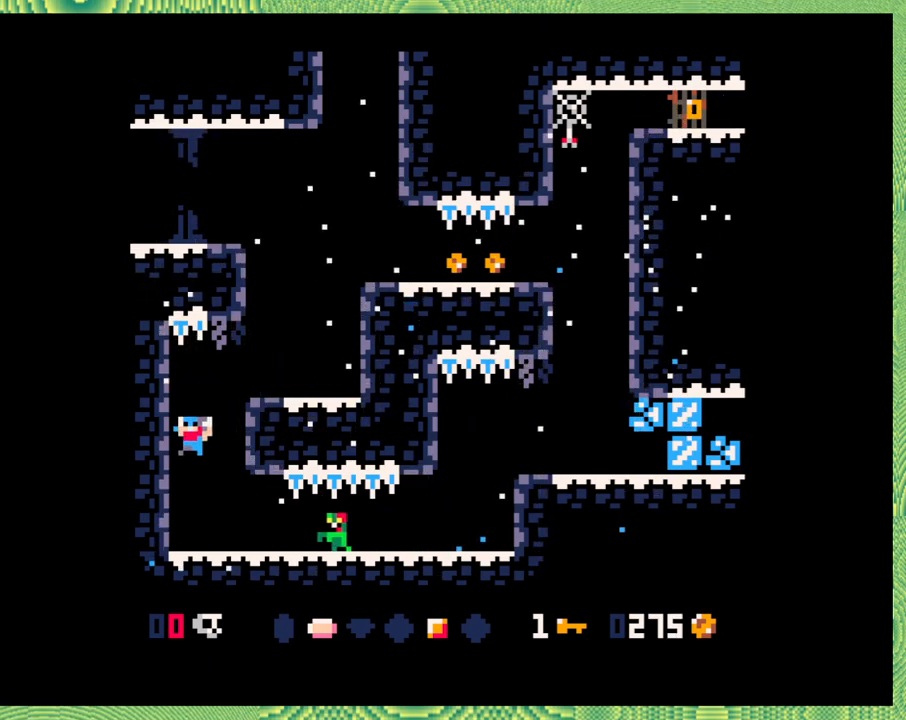
{"buttons": ["DPAD_RIGHT"], "left_stick": "center", "events": [[167, "DPAD_LEFT", "up"], [300, "DPAD_RIGHT", "down"]]}
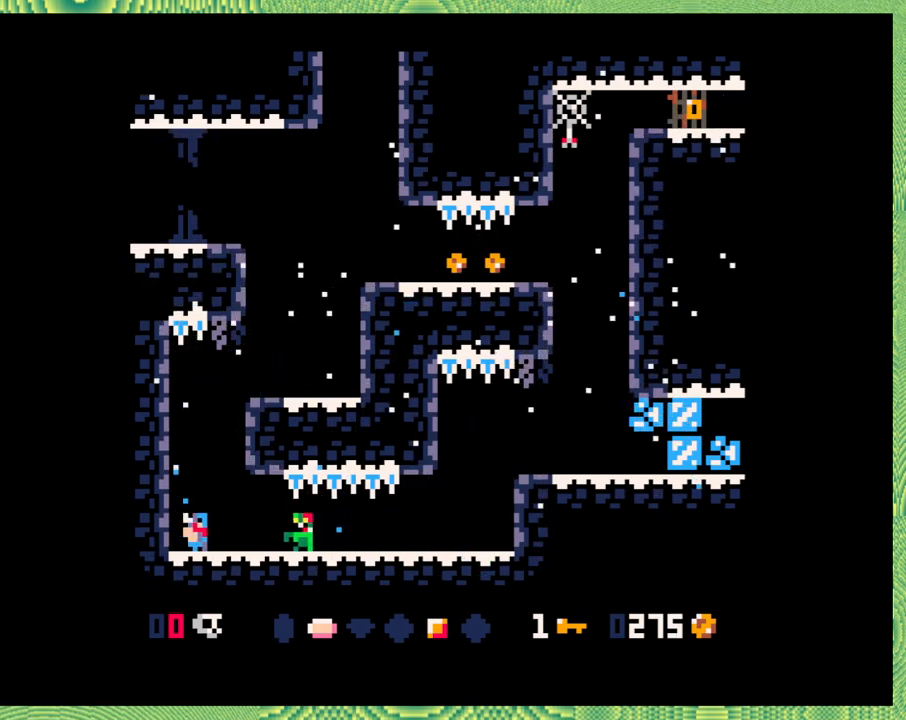
{"buttons": ["DPAD_RIGHT"], "left_stick": "center", "events": [[117, "Y", "down"], [400, "Y", "up"]]}
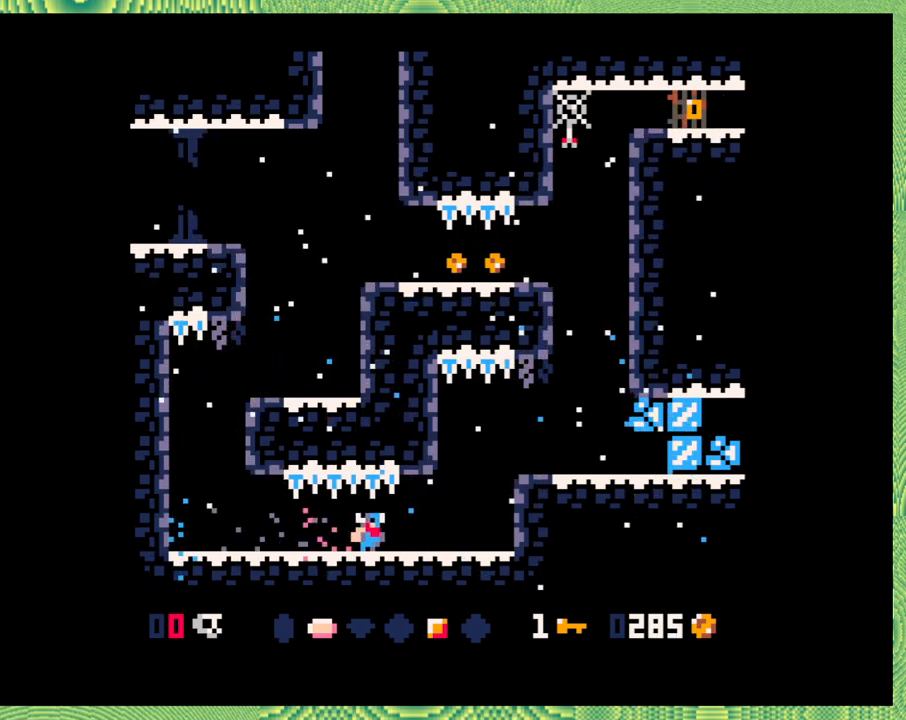
{"buttons": ["DPAD_RIGHT"], "left_stick": "center", "events": []}
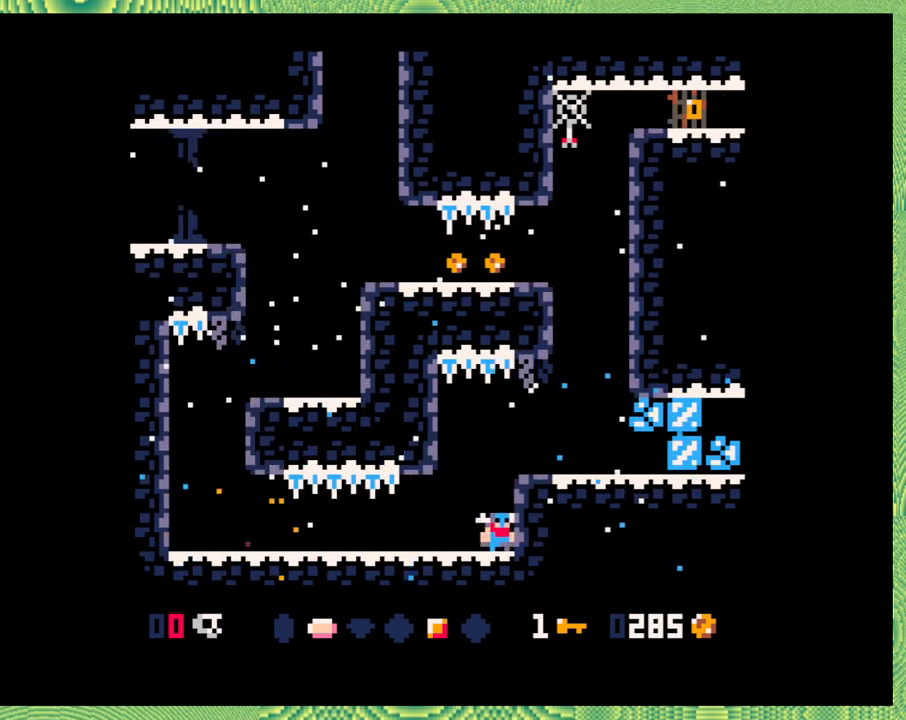
{"buttons": ["DPAD_RIGHT"], "left_stick": "center", "events": [[83, "left_stick", "left"], [133, "DPAD_RIGHT", "up"], [250, "B", "down"], [283, "left_stick", "center"], [333, "DPAD_RIGHT", "down"], [450, "B", "up"]]}
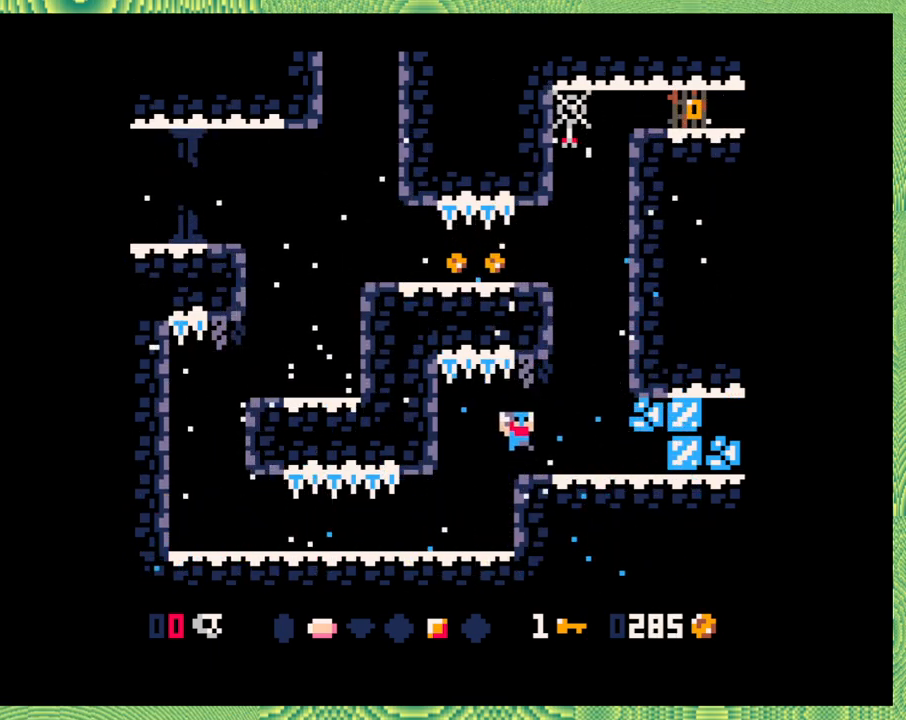
{"buttons": ["B", "Y", "DPAD_RIGHT"], "left_stick": "center", "events": [[367, "DPAD_RIGHT", "up"], [417, "B", "down"], [417, "DPAD_RIGHT", "down"], [500, "Y", "down"]]}
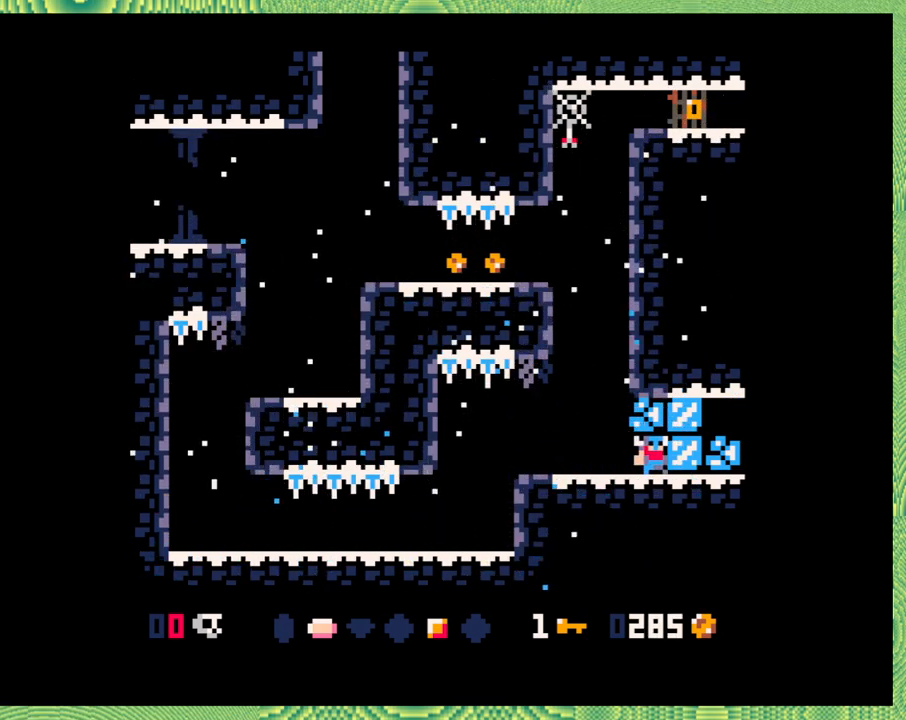
{"buttons": [], "left_stick": "center", "events": [[33, "DPAD_RIGHT", "up"], [100, "B", "up"], [150, "Y", "up"]]}
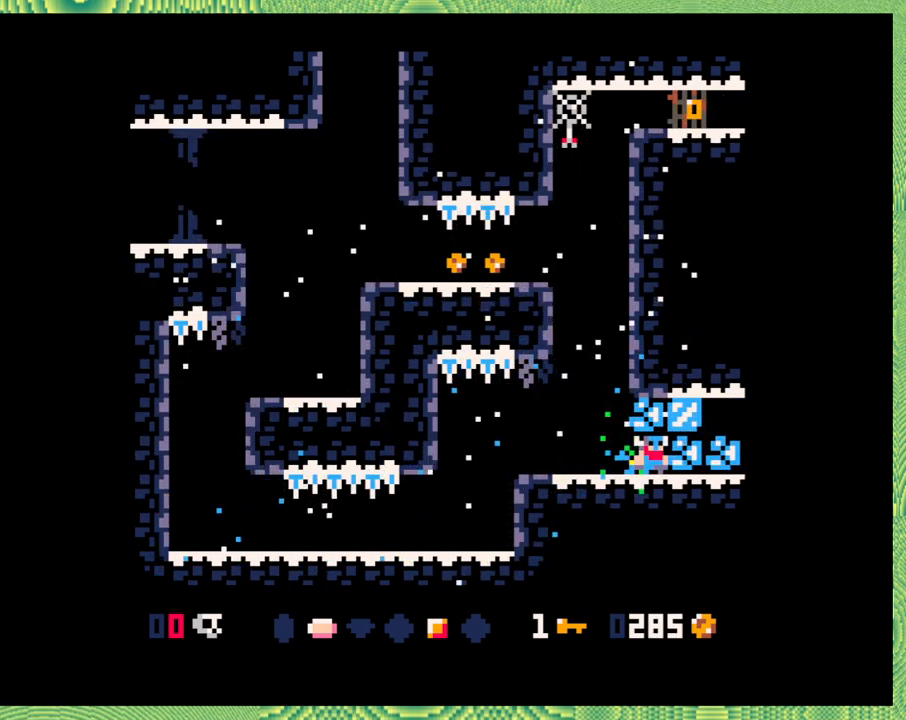
{"buttons": [], "left_stick": "left", "events": [[167, "Y", "down"], [167, "left_stick", "left"], [233, "left_stick", "center"], [300, "Y", "up"], [500, "left_stick", "left"]]}
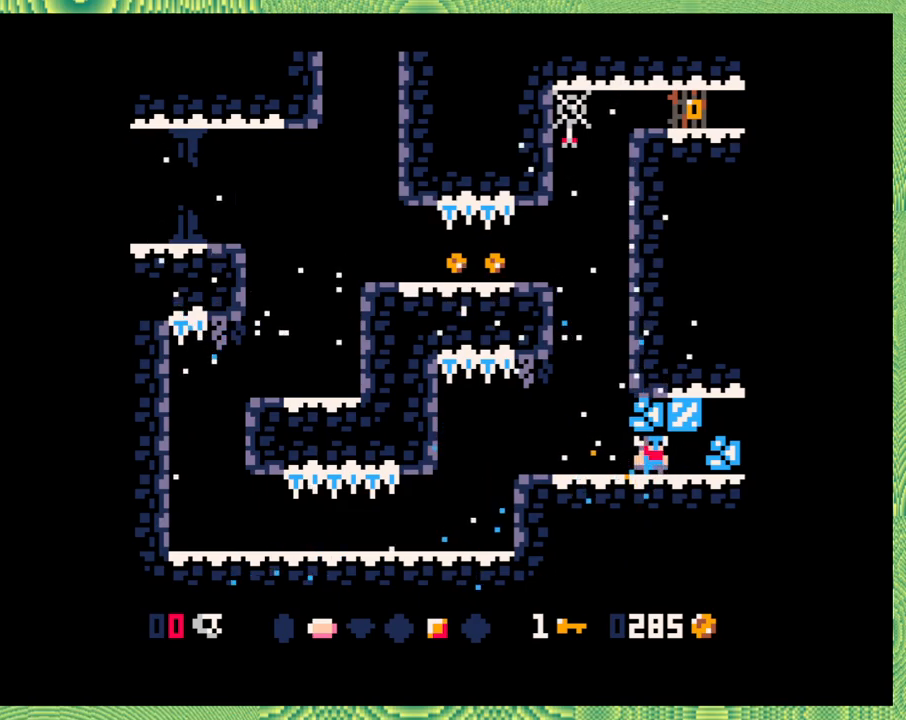
{"buttons": [], "left_stick": "center", "events": [[67, "DPAD_LEFT", "down"], [100, "left_stick", "center"], [350, "DPAD_LEFT", "up"]]}
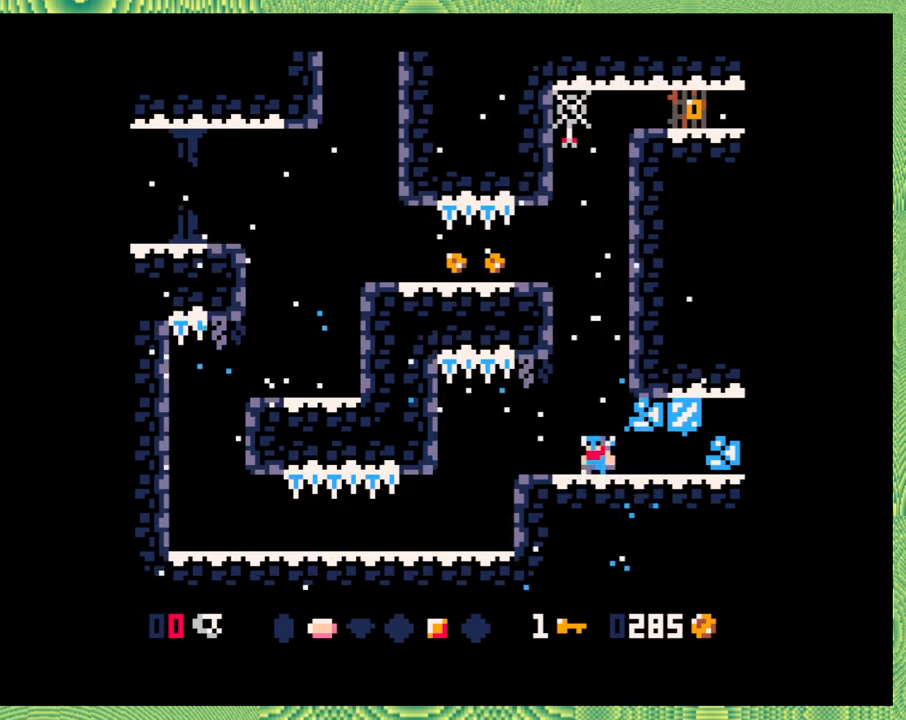
{"buttons": [], "left_stick": "center", "events": [[250, "DPAD_RIGHT", "down"], [383, "DPAD_RIGHT", "up"]]}
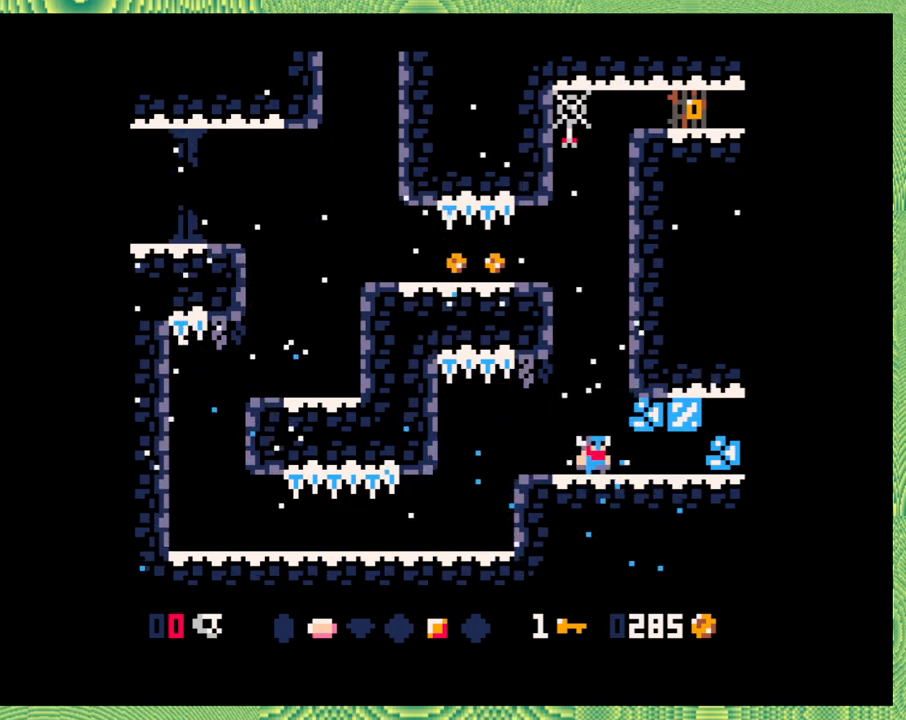
{"buttons": [], "left_stick": "center", "events": [[183, "B", "down"], [183, "DPAD_RIGHT", "down"], [250, "Y", "down"], [317, "B", "up"], [383, "DPAD_RIGHT", "up"], [383, "Y", "up"]]}
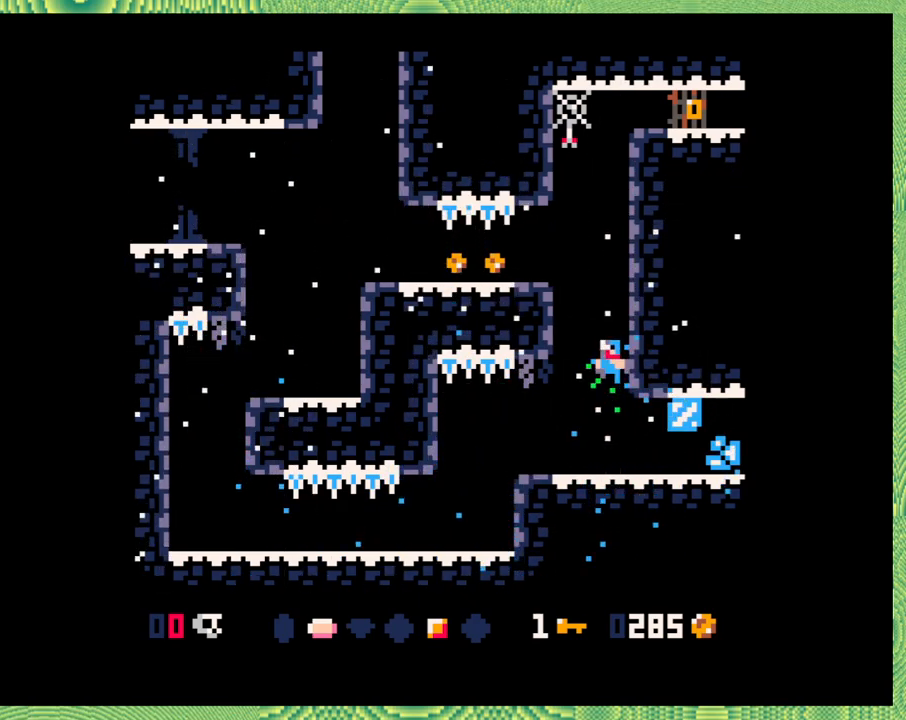
{"buttons": ["B", "DPAD_RIGHT"], "left_stick": "center", "events": [[383, "DPAD_RIGHT", "down"], [500, "B", "down"]]}
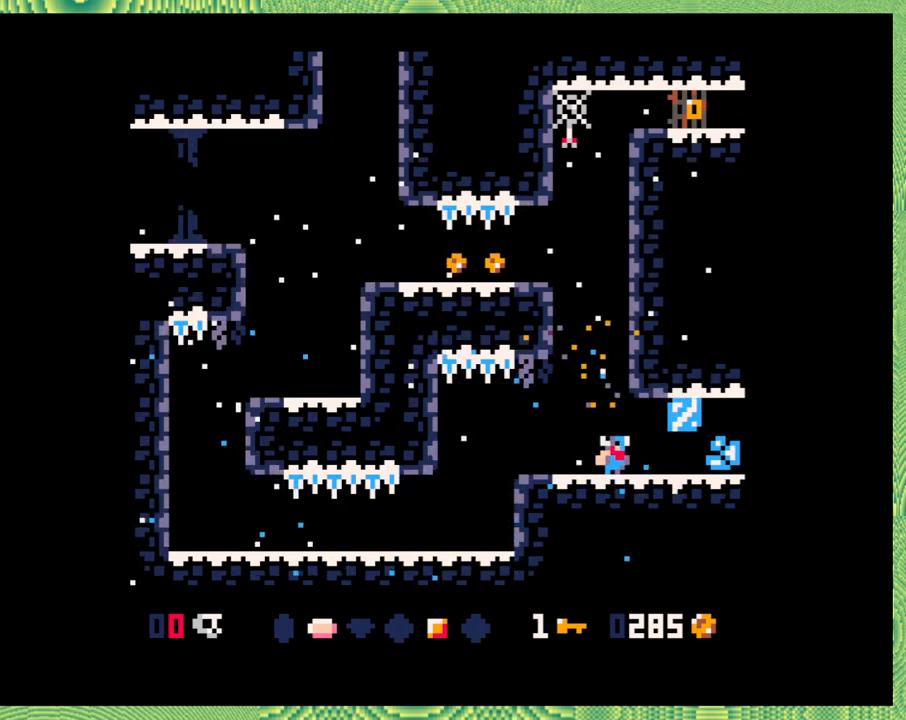
{"buttons": [], "left_stick": "center", "events": [[100, "Y", "down"], [200, "DPAD_RIGHT", "up"], [267, "B", "up"], [267, "Y", "up"]]}
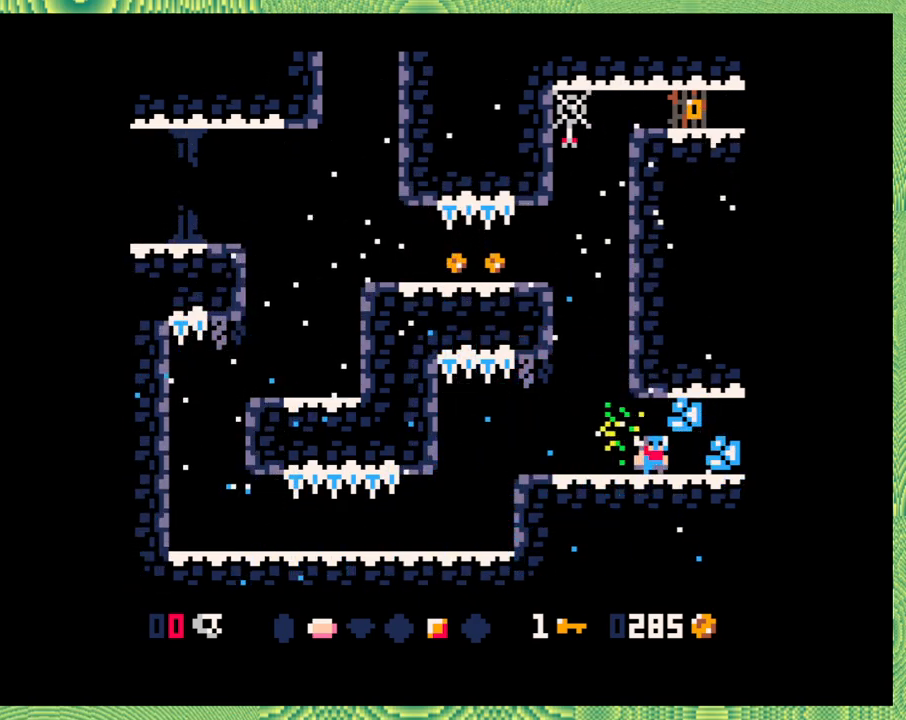
{"buttons": [], "left_stick": "center", "events": [[233, "B", "down"], [317, "Y", "down"], [467, "Y", "up"], [500, "B", "up"]]}
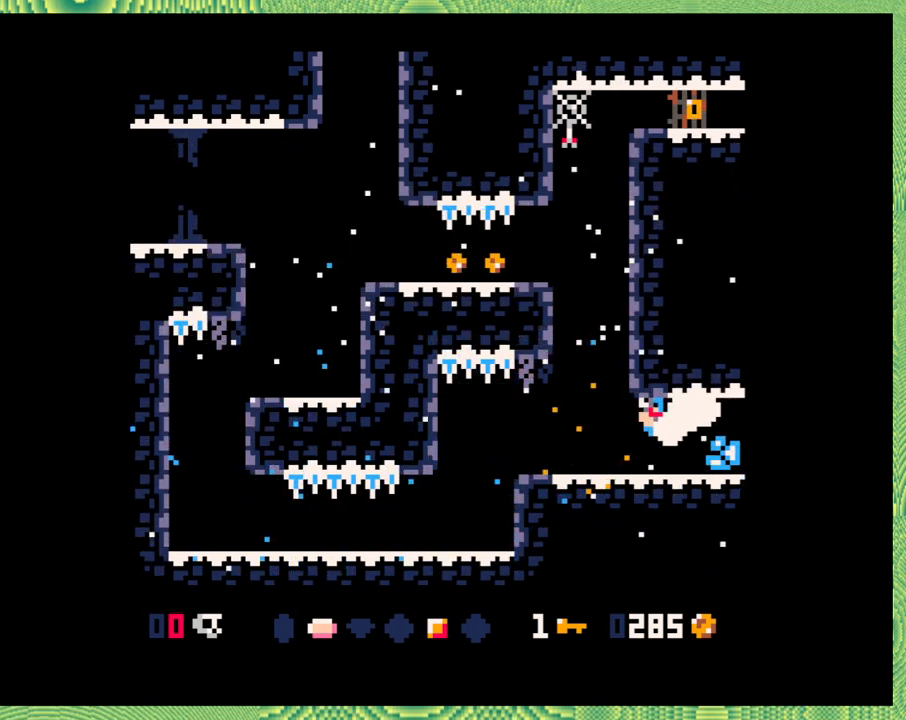
{"buttons": [], "left_stick": "center", "events": [[233, "DPAD_RIGHT", "down"], [450, "DPAD_RIGHT", "up"]]}
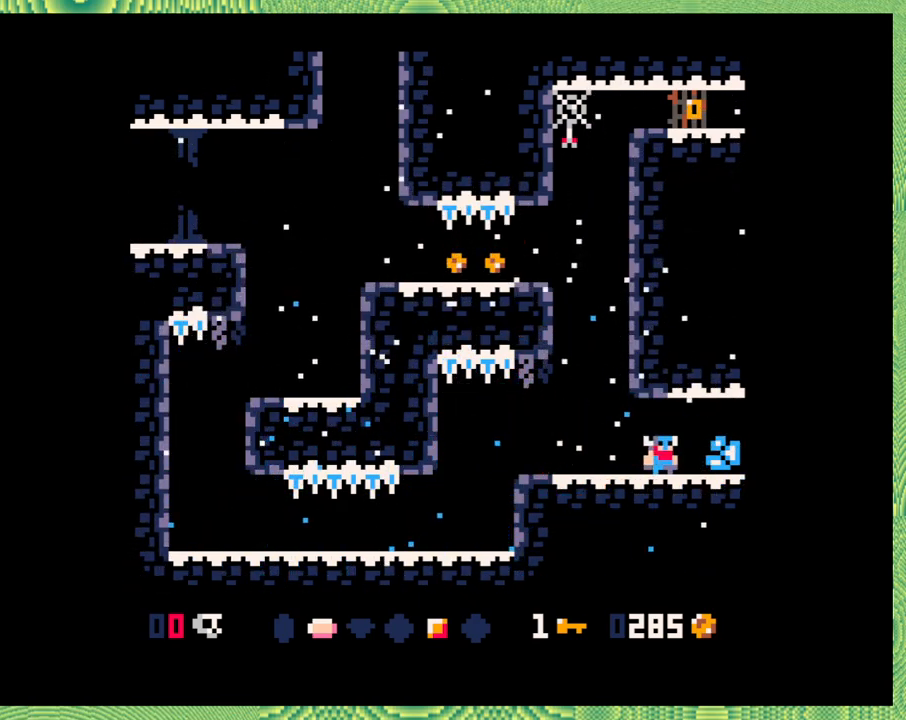
{"buttons": [], "left_stick": "center", "events": [[67, "Y", "down"], [233, "Y", "up"]]}
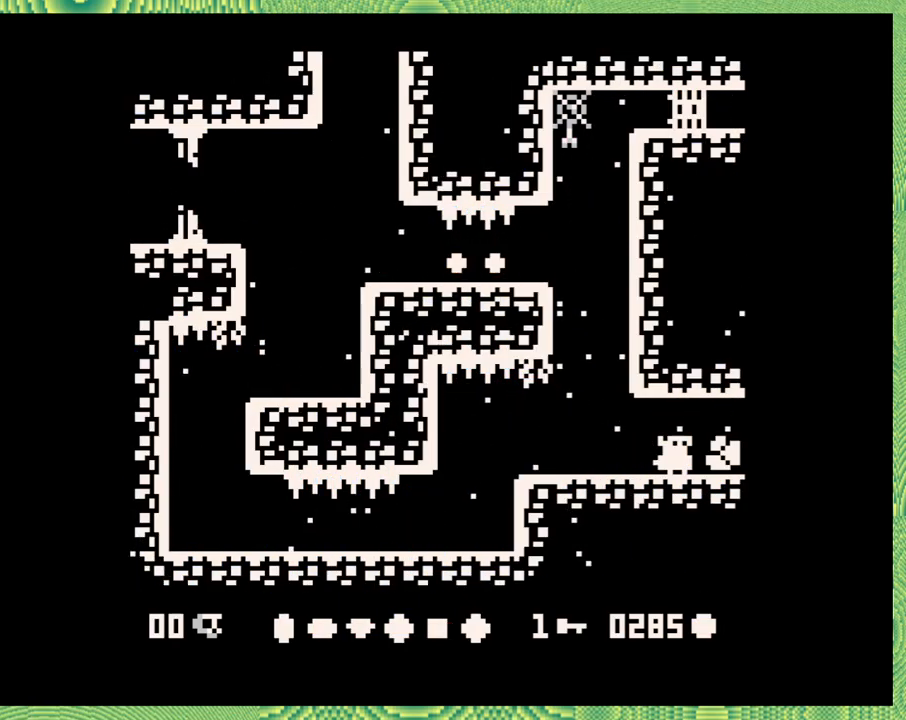
{"buttons": ["Y"], "left_stick": "center", "events": [[33, "DPAD_RIGHT", "down"], [333, "DPAD_RIGHT", "up"], [483, "Y", "down"]]}
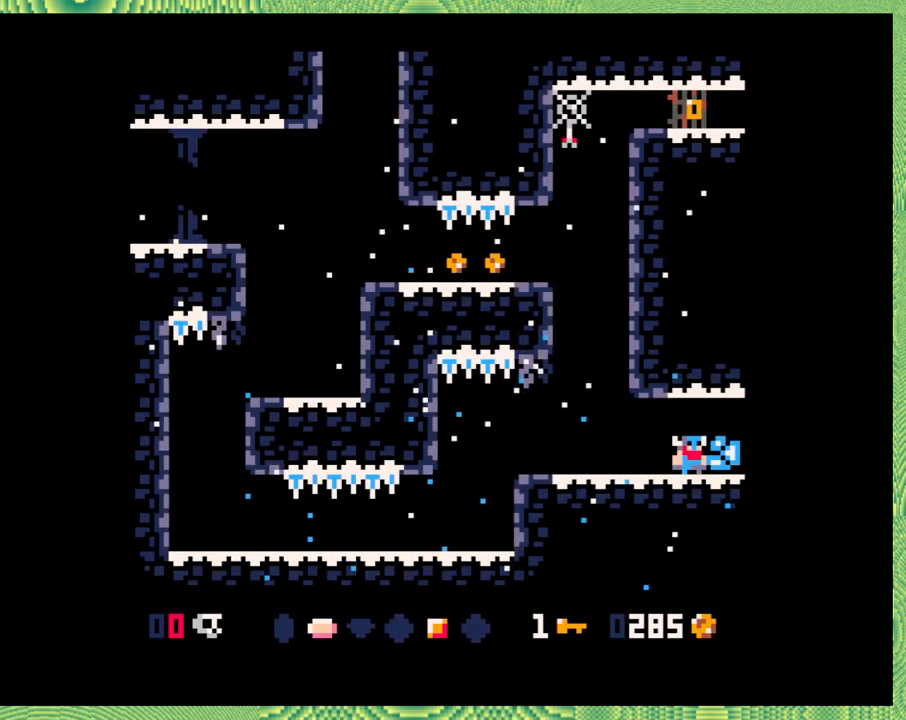
{"buttons": ["DPAD_LEFT"], "left_stick": "center", "events": [[167, "Y", "up"], [450, "DPAD_LEFT", "down"]]}
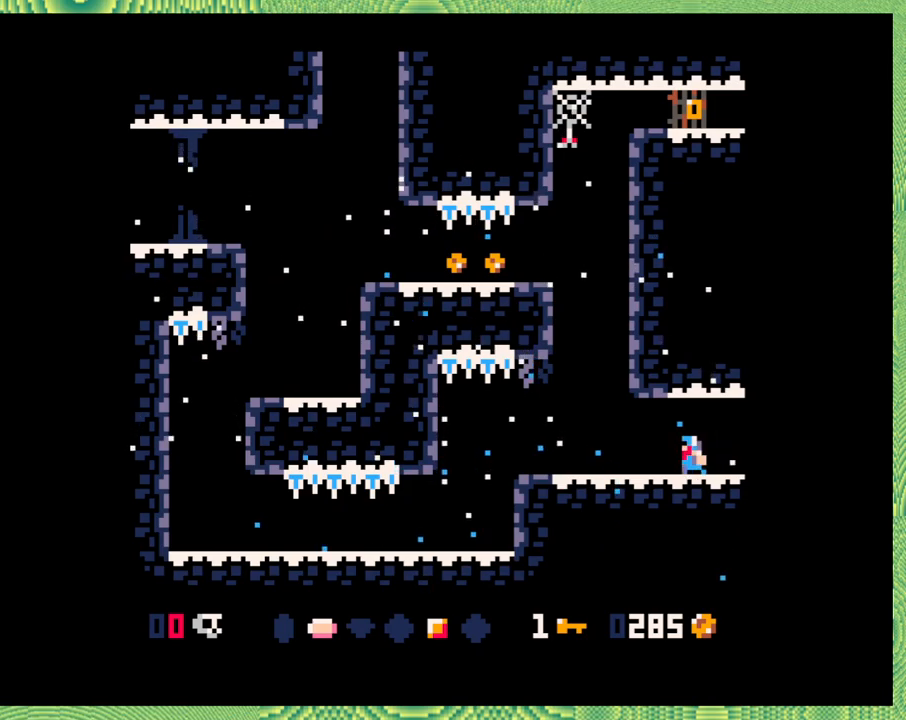
{"buttons": [], "left_stick": "center", "events": [[233, "DPAD_LEFT", "up"]]}
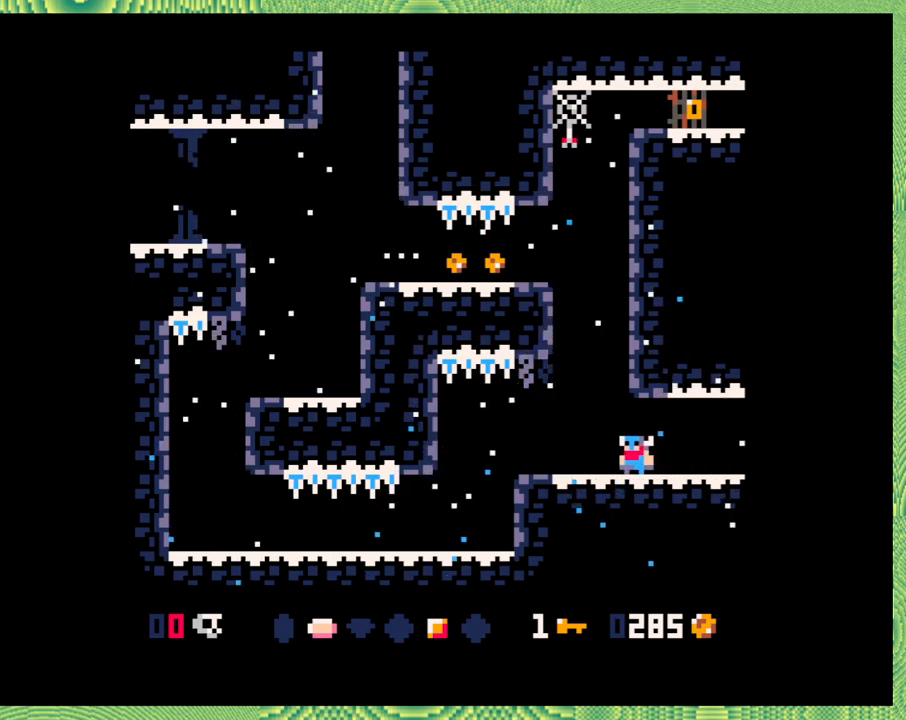
{"buttons": ["DPAD_LEFT"], "left_stick": "center", "events": [[500, "DPAD_LEFT", "down"]]}
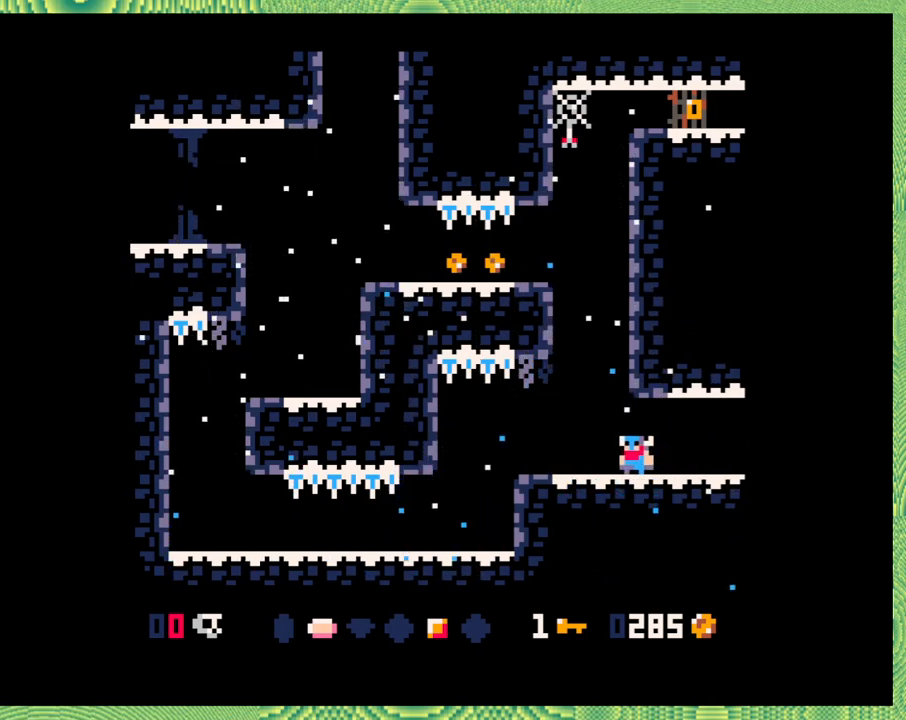
{"buttons": ["DPAD_LEFT"], "left_stick": "center", "events": []}